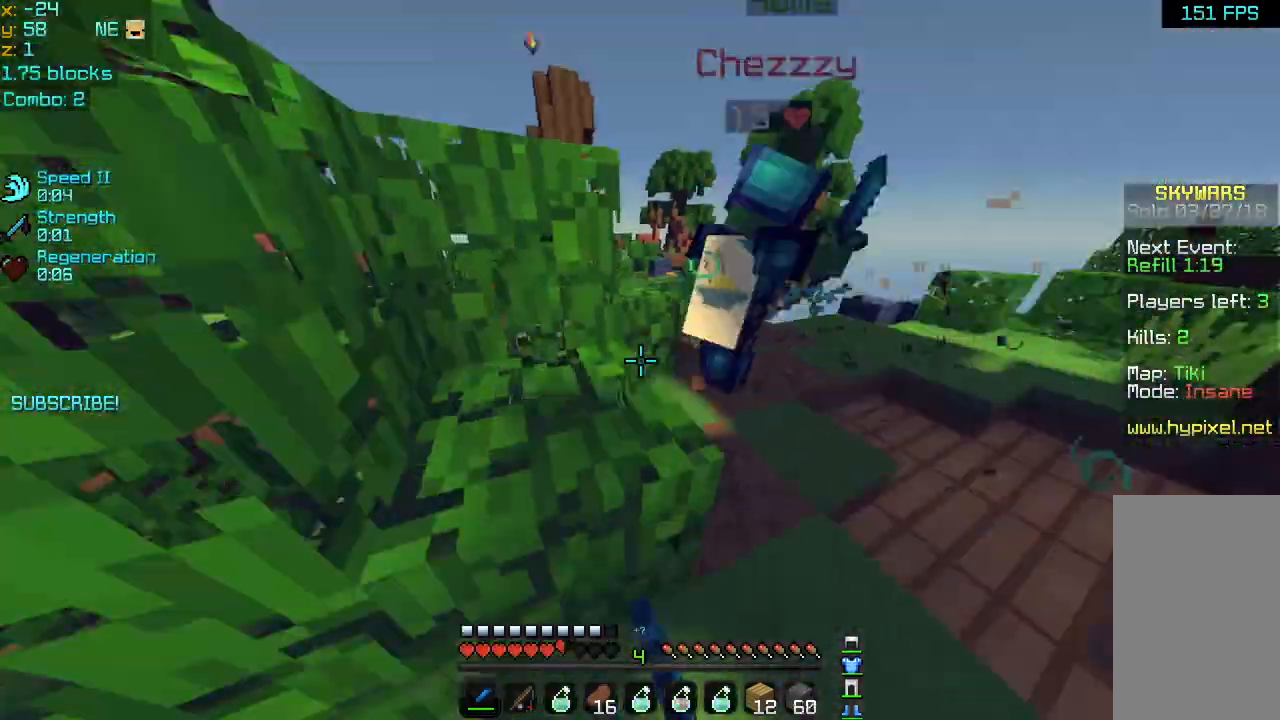
Gameplay with keyboard and mouse; each line is a JSON object with the keys and mouse buttons held at the frame after it. "events" lists presses ("down") and releases ("up") of "down", "left", "right", "space", "up", "mouse_left" and "mouse_right" between this image and that frame as [ms after this image, input, new state], when the widget could be followed in between. "mouse_left", "mouse_right" = the "left", "right" buttons of the "mouse" list. No other keys are recorded. Fast repeated clicks can show as one long hold. Mouse movement is not recorded.
{"keys": ["right", "up"], "mouse": [], "events": [[40, "mouse_left", "down"], [160, "mouse_left", "up"], [200, "mouse_left", "down"], [320, "mouse_left", "up"], [360, "mouse_left", "down"], [440, "mouse_left", "up"]]}
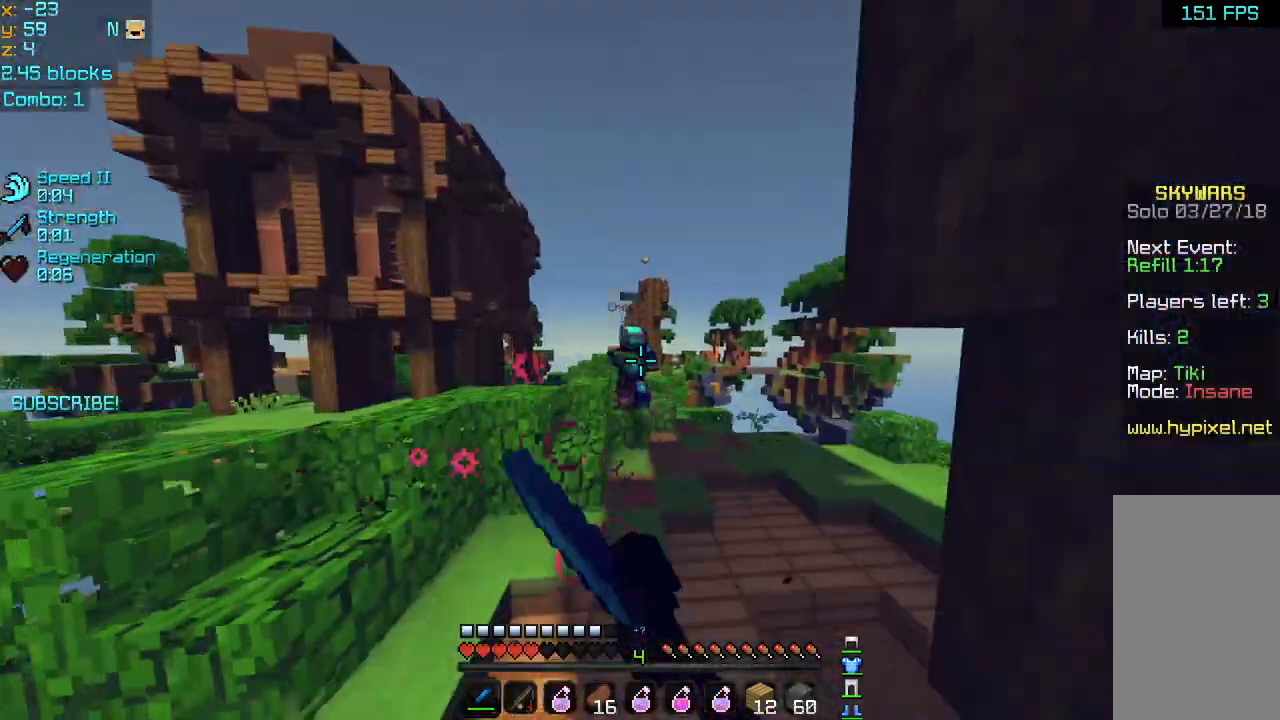
{"keys": ["right", "up"], "mouse": [], "events": [[200, "right", "up"], [440, "right", "down"]]}
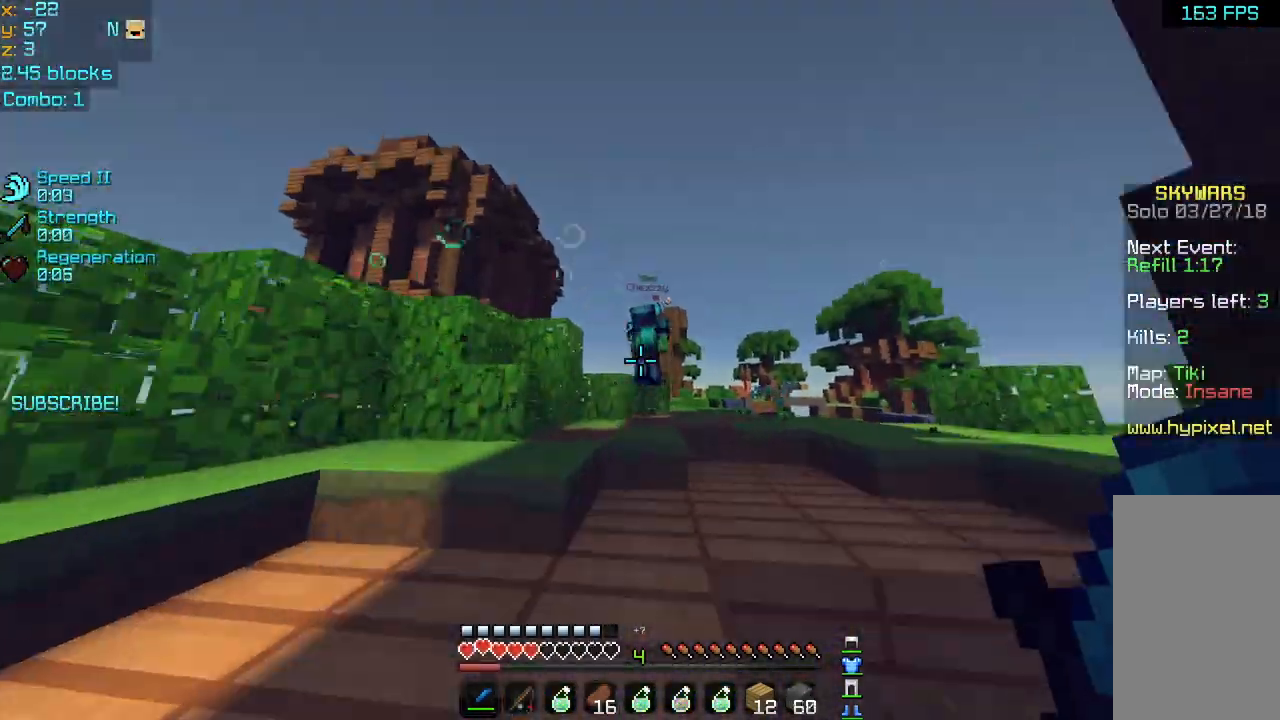
{"keys": ["right"], "mouse": ["left"], "events": [[200, "mouse_left", "down"], [280, "mouse_left", "up"], [360, "mouse_left", "down"], [440, "mouse_left", "up"], [440, "up", "up"], [480, "mouse_left", "down"]]}
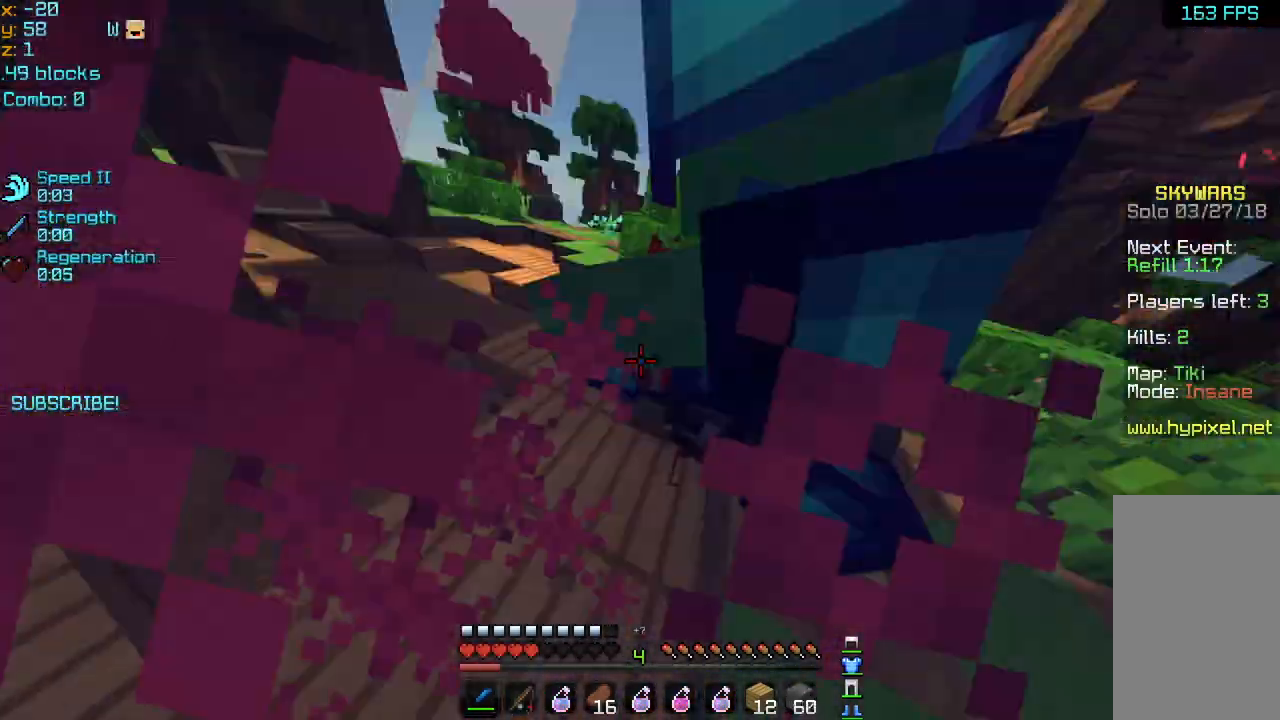
{"keys": ["left", "up"], "mouse": ["left"], "events": [[120, "mouse_left", "up"], [160, "left", "down"], [200, "mouse_left", "down"], [200, "right", "up"], [280, "mouse_left", "up"], [320, "up", "down"], [360, "mouse_left", "down"], [440, "mouse_left", "up"], [520, "mouse_left", "down"]]}
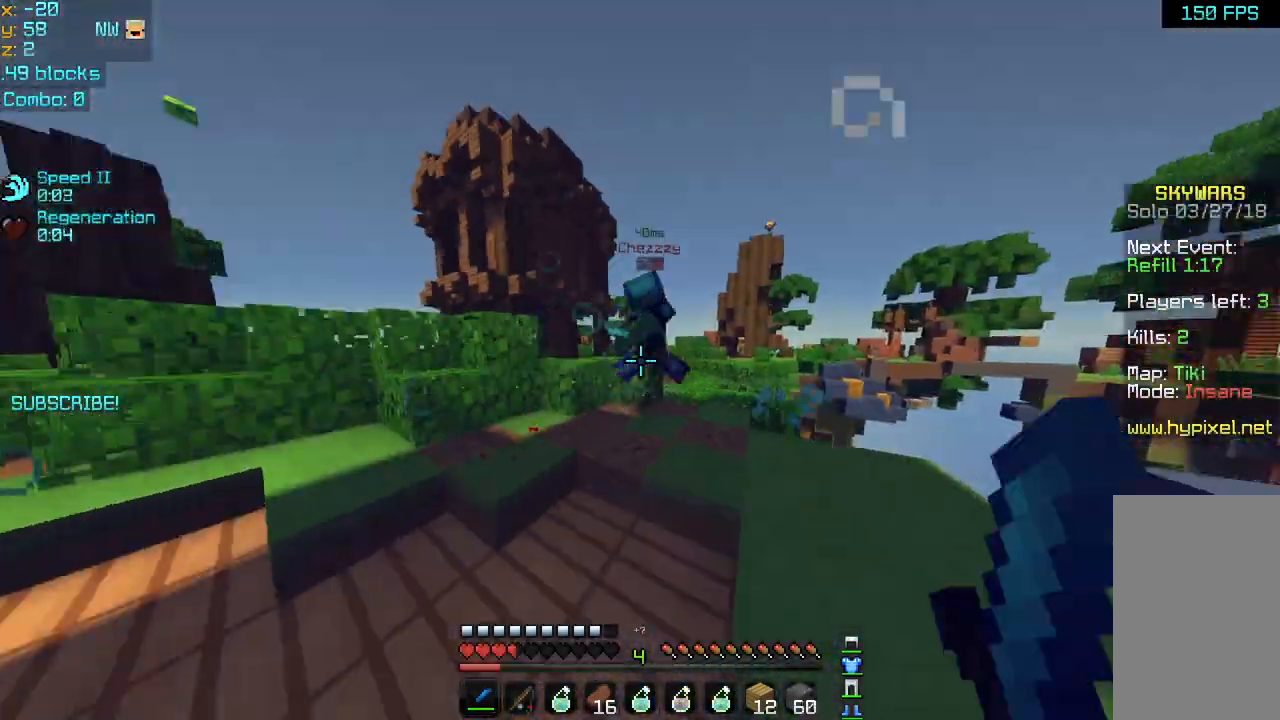
{"keys": ["left", "up"], "mouse": ["left"], "events": [[80, "mouse_left", "up"], [200, "mouse_left", "down"], [240, "mouse_left", "up"], [320, "mouse_left", "down"], [400, "mouse_left", "up"], [480, "mouse_left", "down"]]}
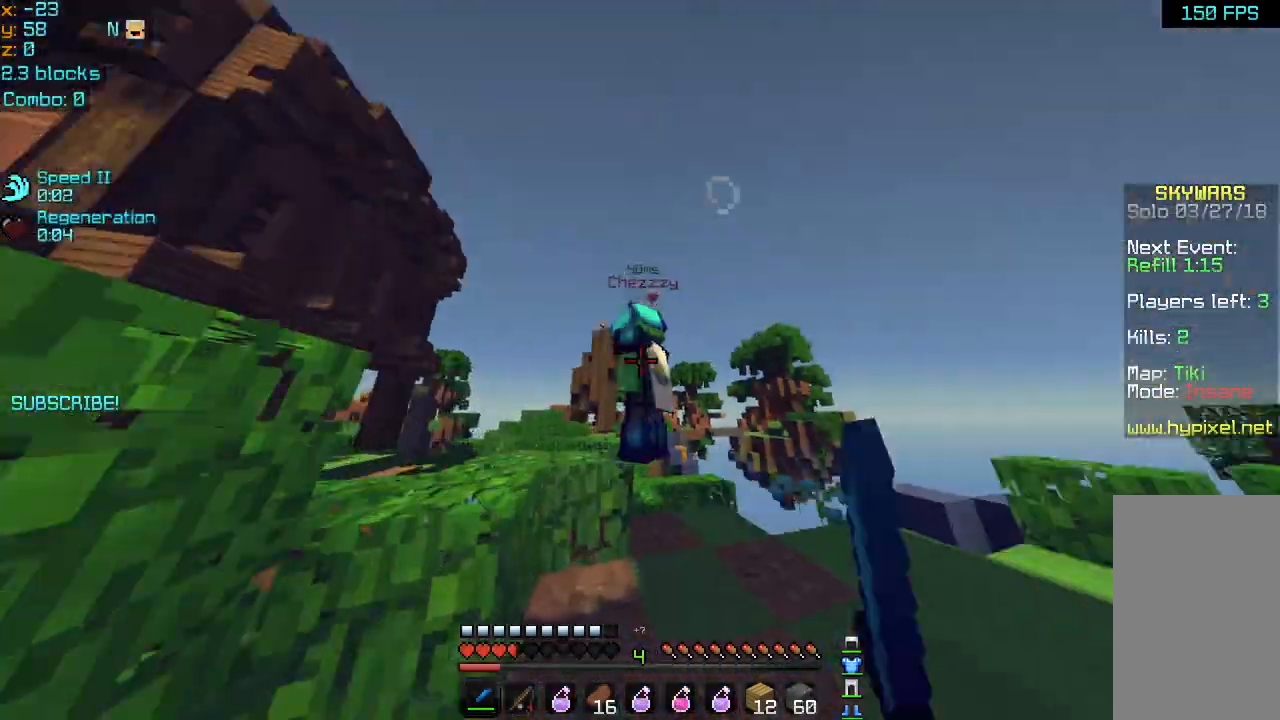
{"keys": ["right", "up"], "mouse": [], "events": [[80, "mouse_left", "up"], [80, "right", "down"], [120, "left", "up"], [120, "mouse_left", "down"], [200, "mouse_left", "up"], [240, "mouse_left", "down"], [360, "mouse_left", "up"], [440, "mouse_left", "down"], [520, "mouse_left", "up"]]}
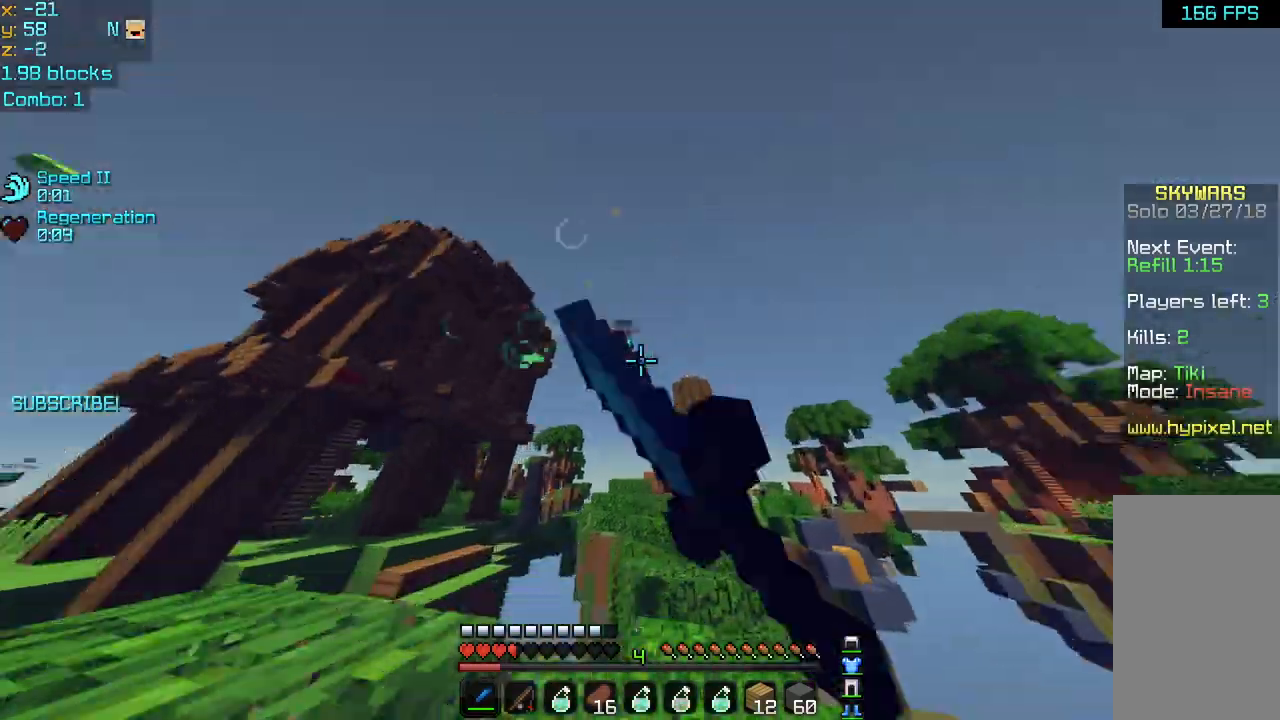
{"keys": ["space", "up"], "mouse": [], "events": [[40, "mouse_left", "down"], [160, "mouse_left", "up"], [160, "right", "up"], [480, "space", "down"]]}
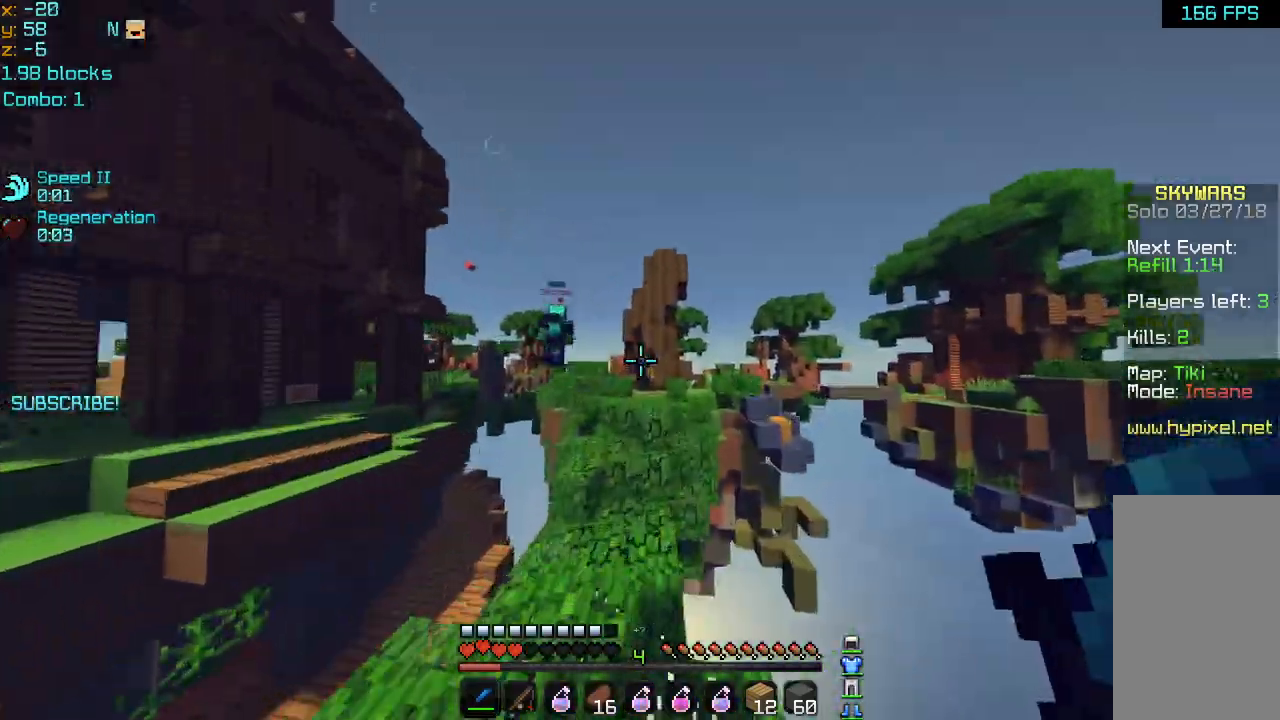
{"keys": ["space", "up"], "mouse": [], "events": [[200, "space", "up"], [360, "mouse_right", "down"], [480, "mouse_right", "up"], [520, "space", "down"]]}
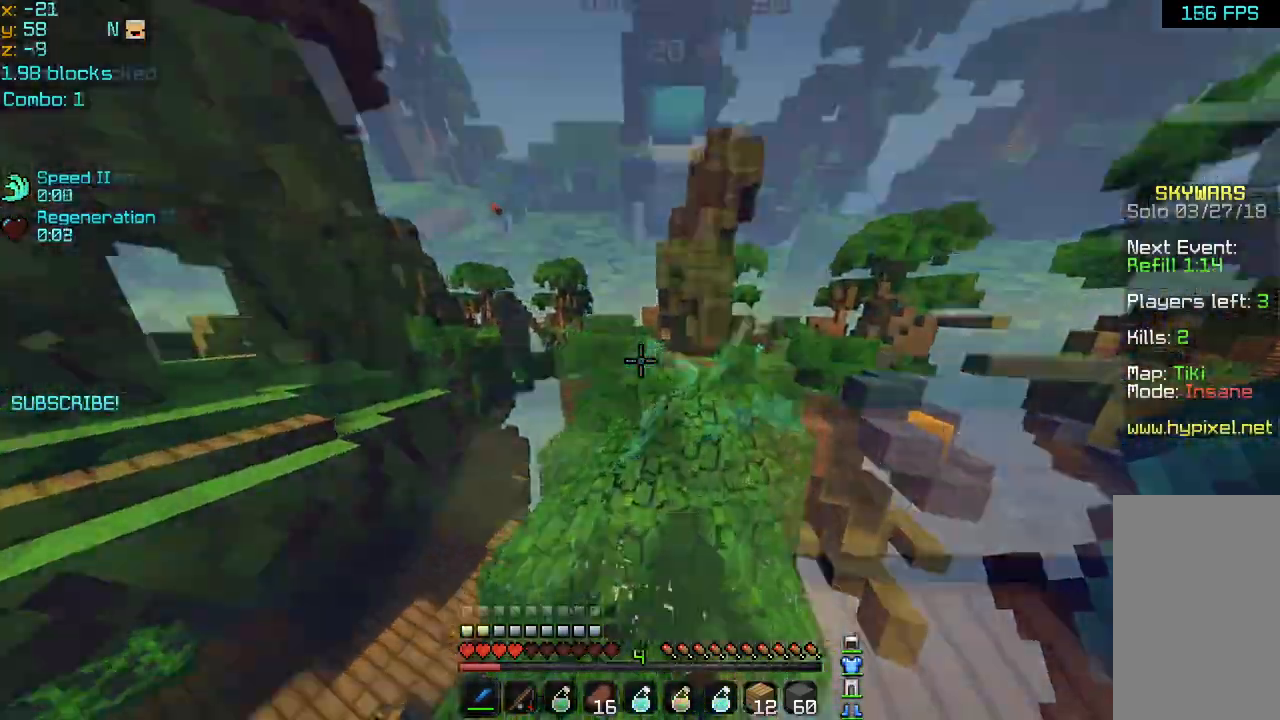
{"keys": ["up"], "mouse": [], "events": [[120, "left", "down"], [120, "space", "up"], [160, "space", "down"], [320, "left", "up"], [400, "left", "down"], [400, "mouse_left", "down"], [400, "space", "up"], [480, "left", "up"], [480, "mouse_left", "up"]]}
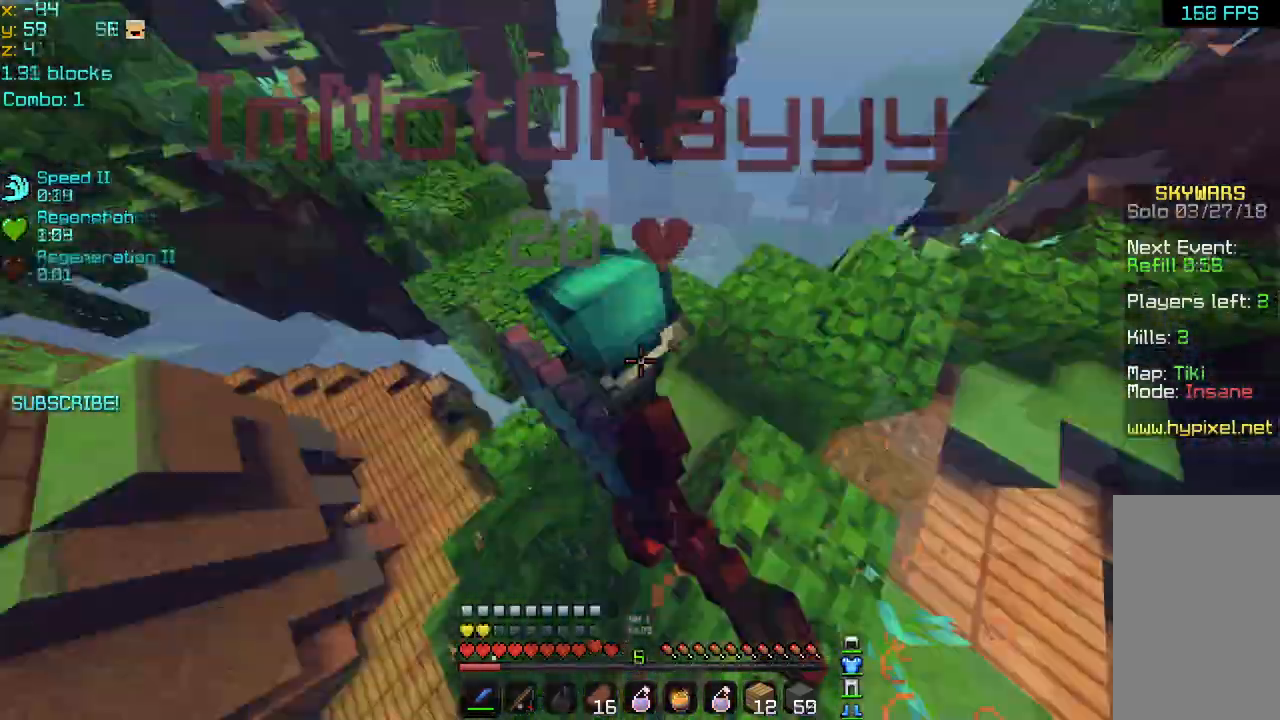
{"keys": ["left", "up"], "mouse": ["left"], "events": [[40, "mouse_left", "down"], [40, "right", "down"], [40, "up", "up"], [80, "down", "down"], [80, "right", "up"], [120, "down", "up"], [160, "mouse_left", "up"], [200, "mouse_left", "down"], [280, "left", "down"], [280, "mouse_left", "up"], [360, "mouse_left", "down"], [400, "up", "down"], [440, "left", "up"], [440, "mouse_left", "up"], [480, "mouse_left", "down"], [520, "left", "down"]]}
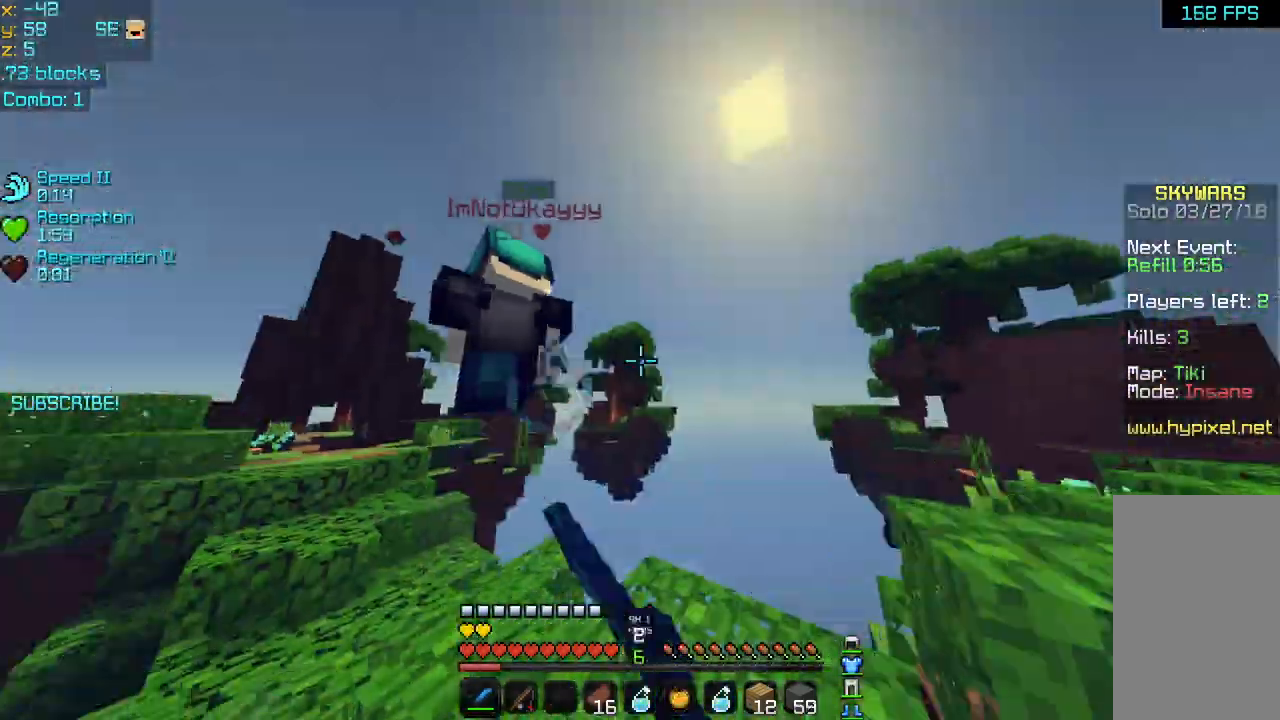
{"keys": ["up"], "mouse": ["left"], "events": [[40, "mouse_left", "up"], [120, "mouse_left", "down"], [200, "mouse_left", "up"], [240, "mouse_left", "down"], [360, "mouse_left", "up"], [400, "mouse_left", "down"], [440, "left", "up"]]}
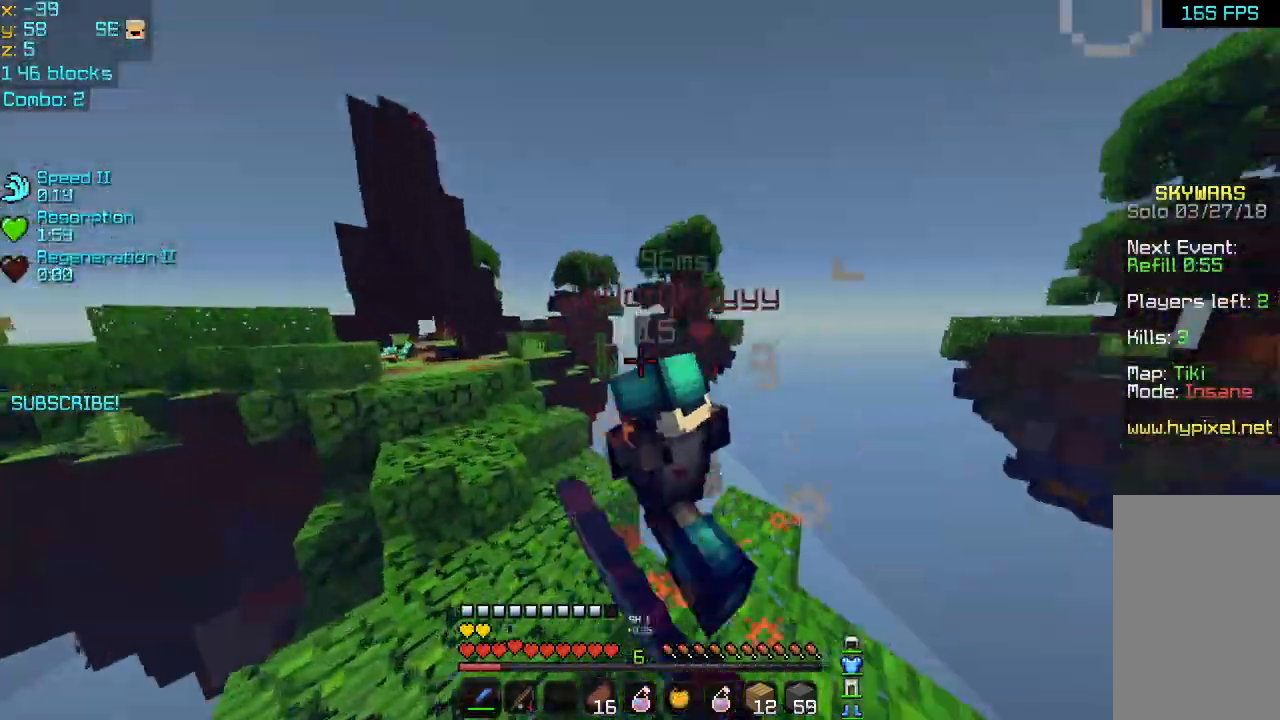
{"keys": ["left", "space", "up"], "mouse": [], "events": [[40, "left", "down"], [40, "mouse_left", "up"], [80, "mouse_left", "down"], [200, "mouse_left", "up"], [240, "mouse_left", "down"], [320, "mouse_left", "up"], [320, "space", "down"], [400, "mouse_left", "down"], [520, "mouse_left", "up"]]}
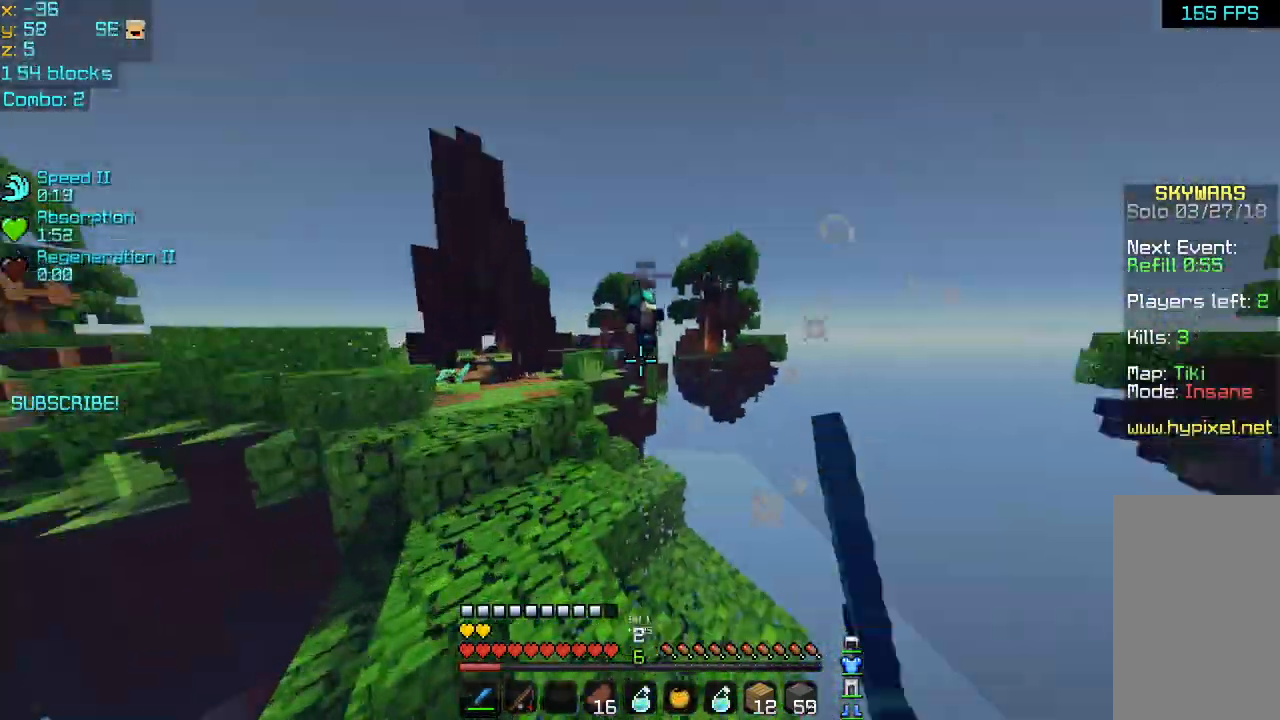
{"keys": ["left", "space", "up"], "mouse": [], "events": [[160, "space", "up"], [360, "space", "down"], [440, "left", "up"], [480, "left", "down"]]}
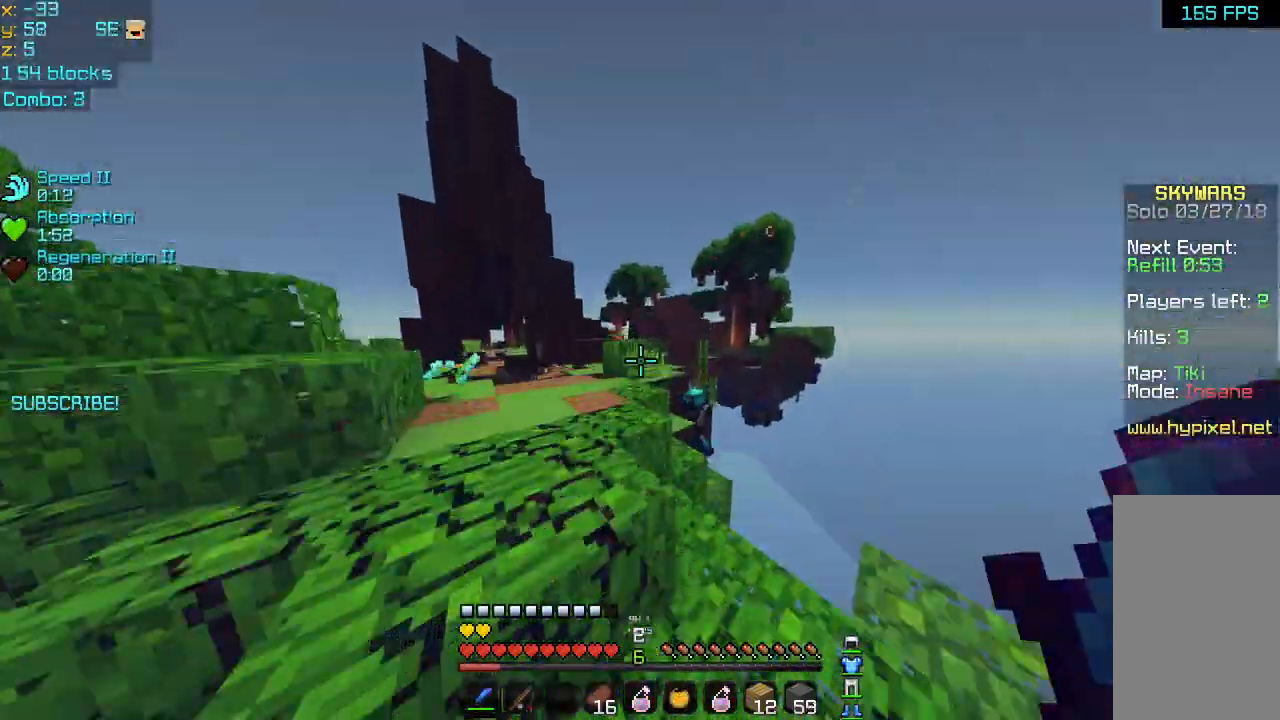
{"keys": ["left", "up"], "mouse": [], "events": [[120, "space", "up"], [320, "left", "up"], [480, "left", "down"]]}
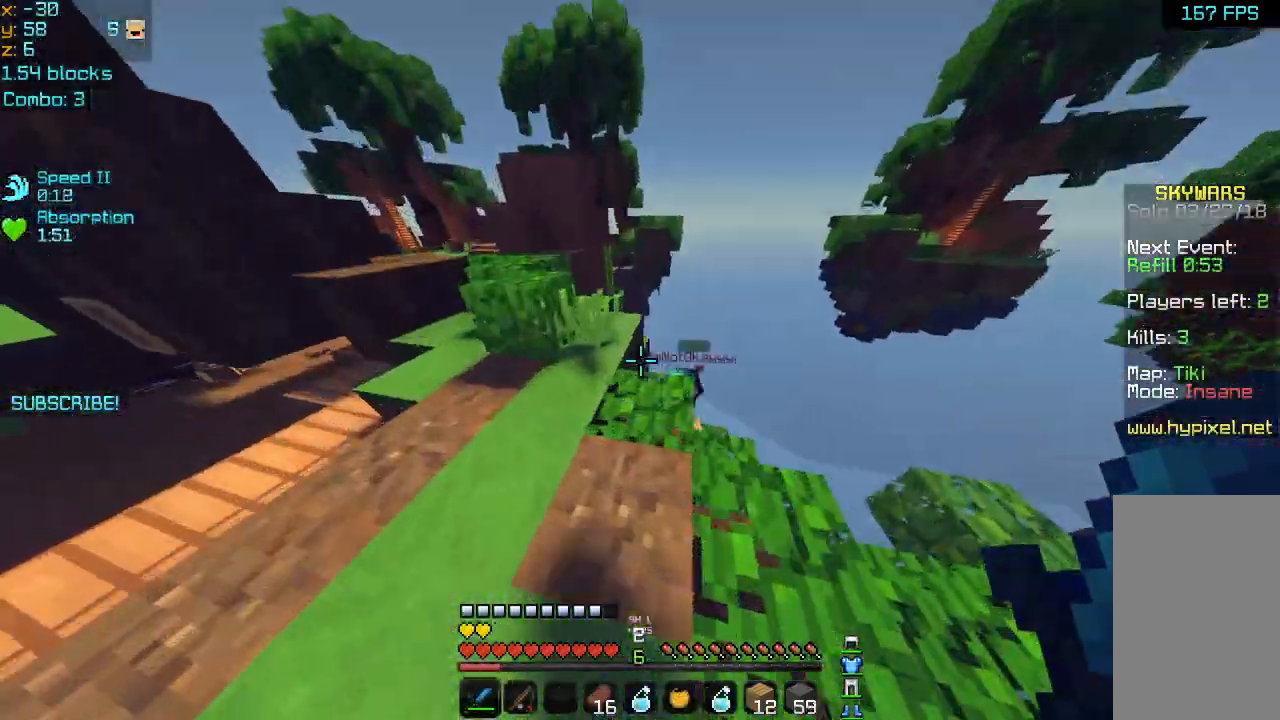
{"keys": ["right"], "mouse": ["left"], "events": [[80, "left", "up"], [240, "up", "up"], [280, "mouse_left", "down"], [280, "up", "down"], [400, "mouse_left", "up"], [400, "up", "up"], [440, "mouse_left", "down"], [480, "right", "down"]]}
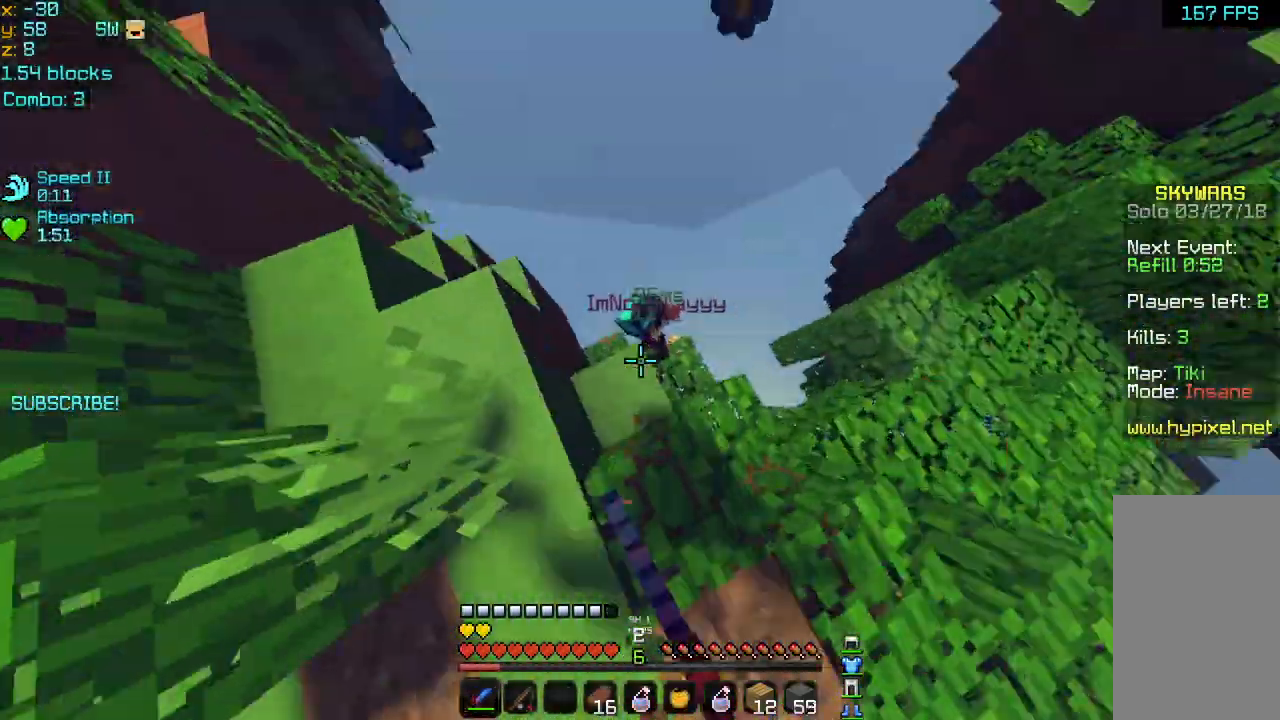
{"keys": [], "mouse": ["left"], "events": [[40, "down", "down"], [40, "mouse_left", "up"], [40, "right", "up"], [120, "mouse_left", "down"], [200, "left", "down"], [240, "down", "up"], [240, "mouse_left", "up"], [280, "left", "up"], [280, "mouse_left", "down"], [400, "mouse_left", "up"], [440, "mouse_left", "down"]]}
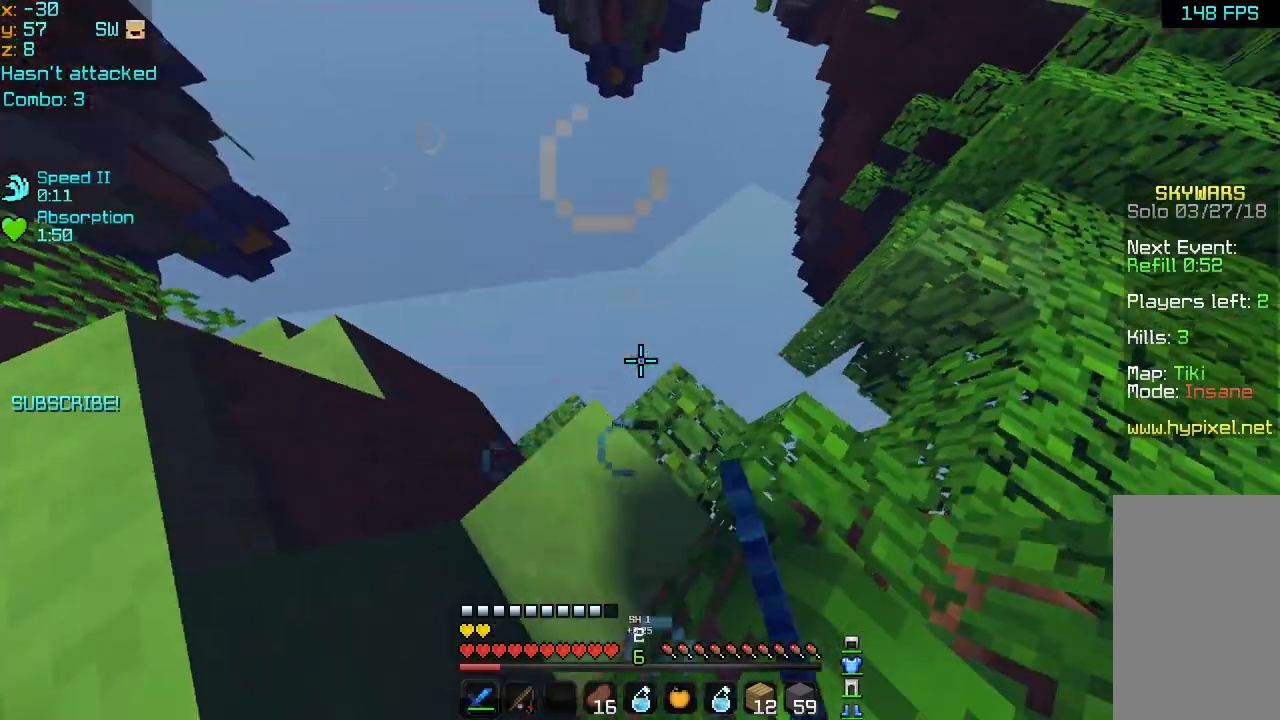
{"keys": ["space", "up"], "mouse": [], "events": [[40, "mouse_left", "up"], [200, "space", "down"], [240, "up", "down"], [440, "right", "down"], [480, "right", "up"]]}
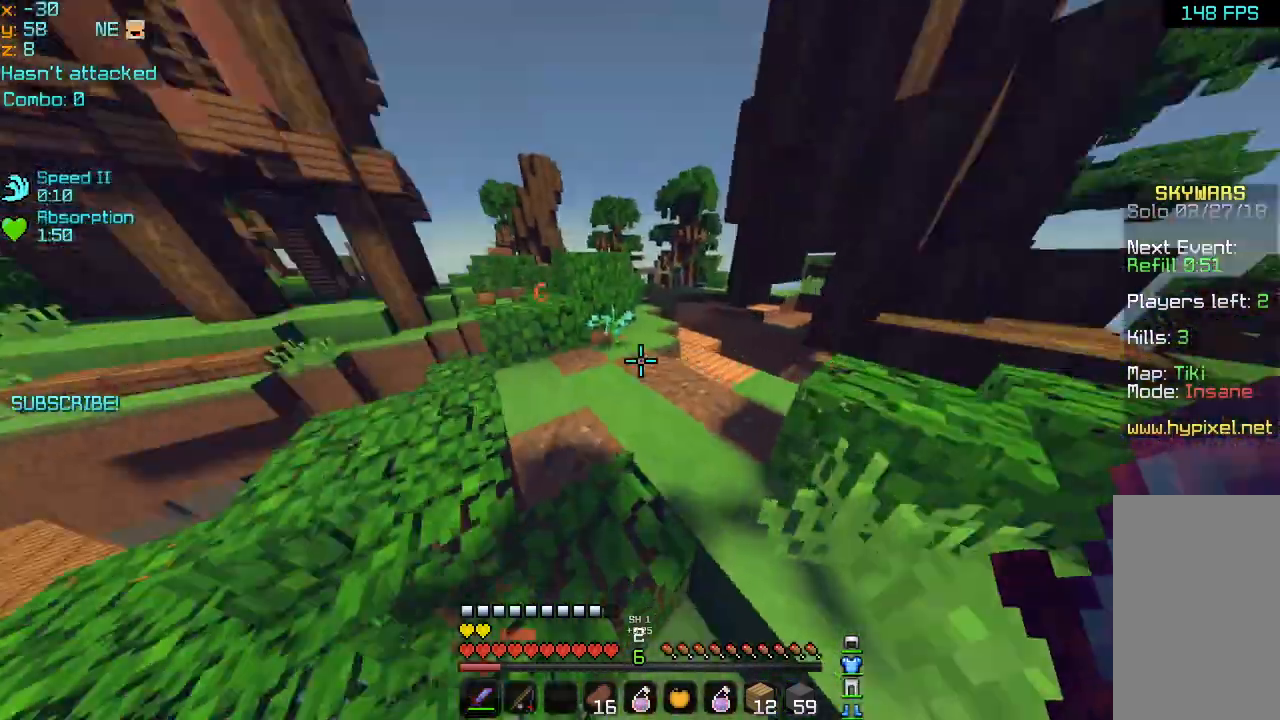
{"keys": ["up"], "mouse": [], "events": [[80, "right", "down"], [80, "space", "up"], [400, "right", "up"]]}
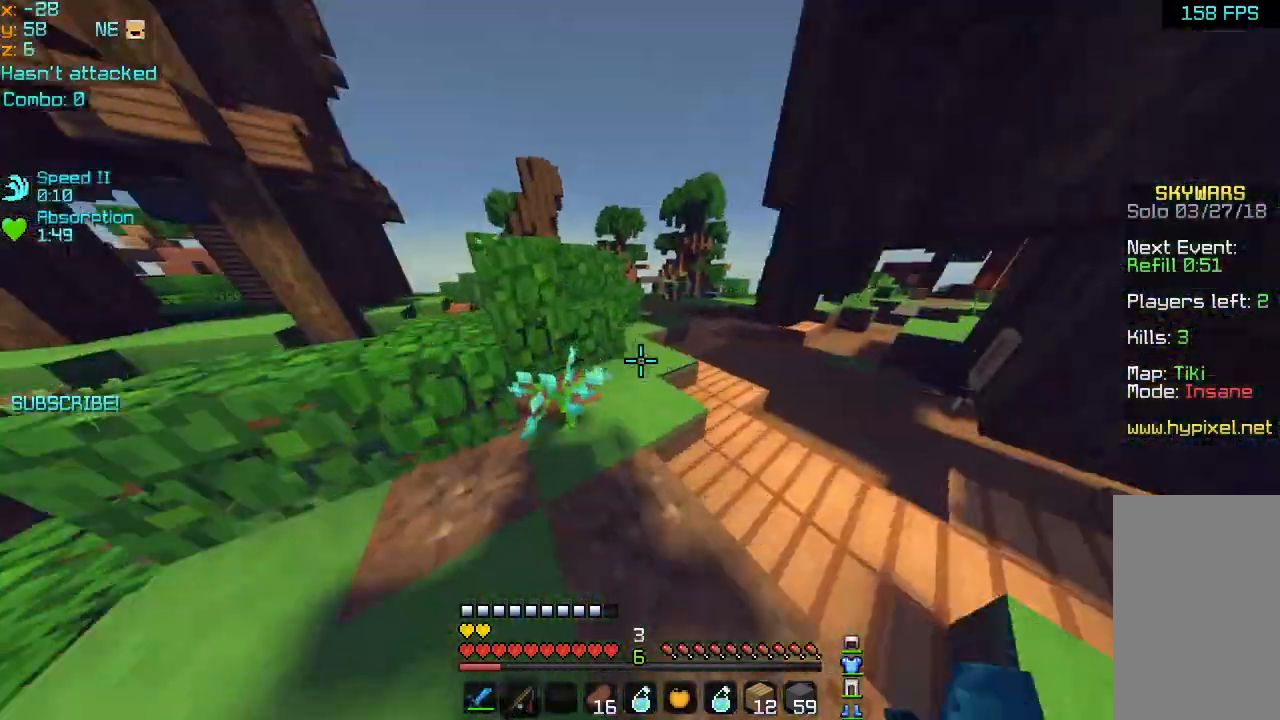
{"keys": ["space", "up"], "mouse": [], "events": [[120, "space", "down"]]}
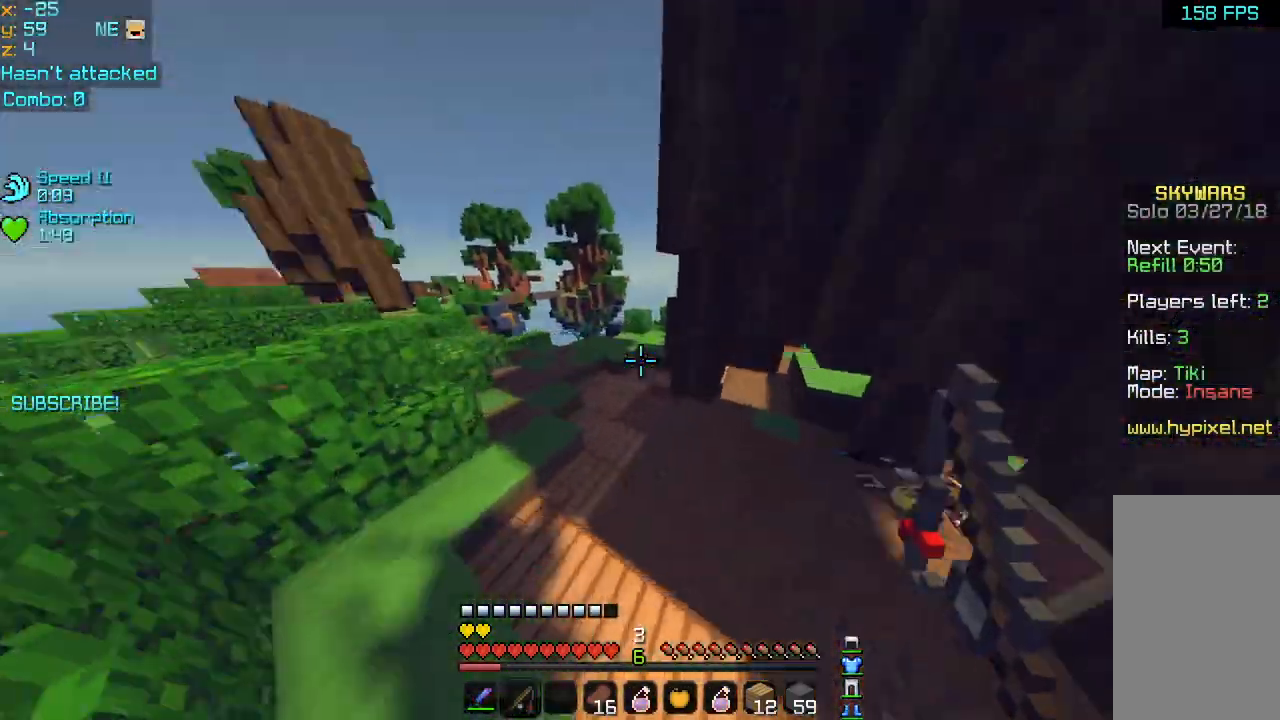
{"keys": ["left", "up"], "mouse": [], "events": [[480, "left", "down"], [520, "space", "up"]]}
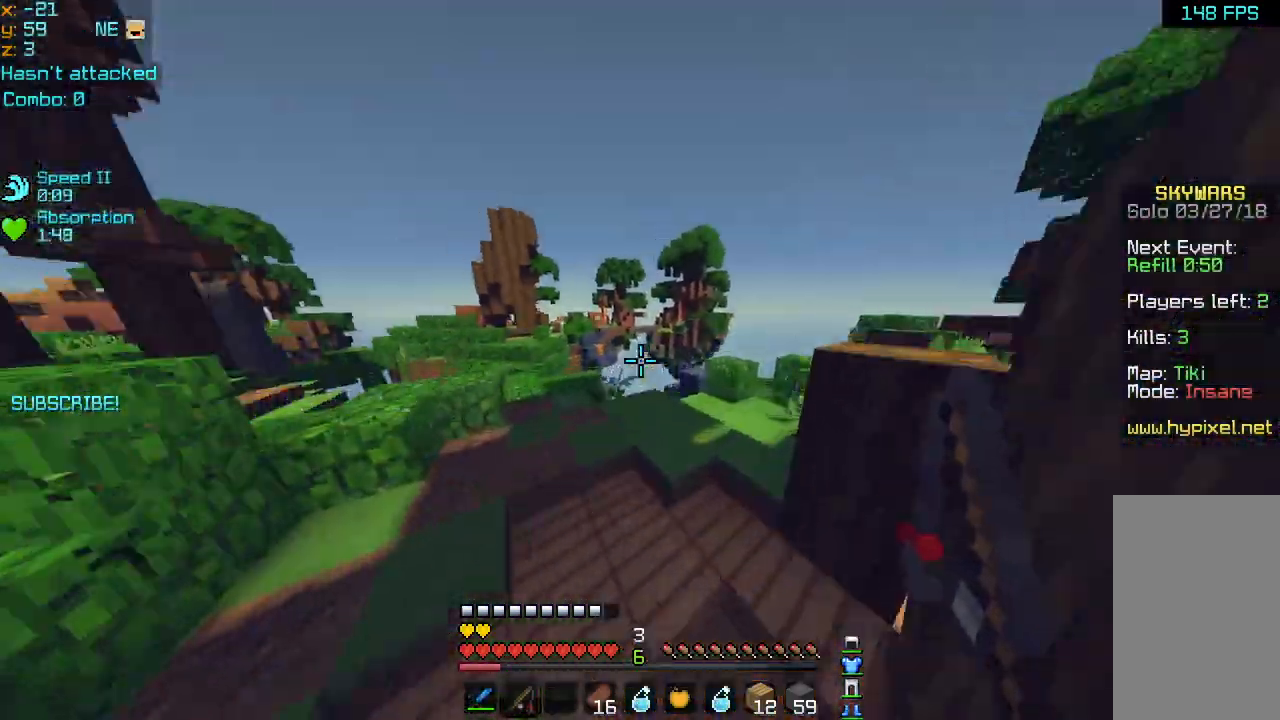
{"keys": ["up"], "mouse": [], "events": [[120, "left", "up"]]}
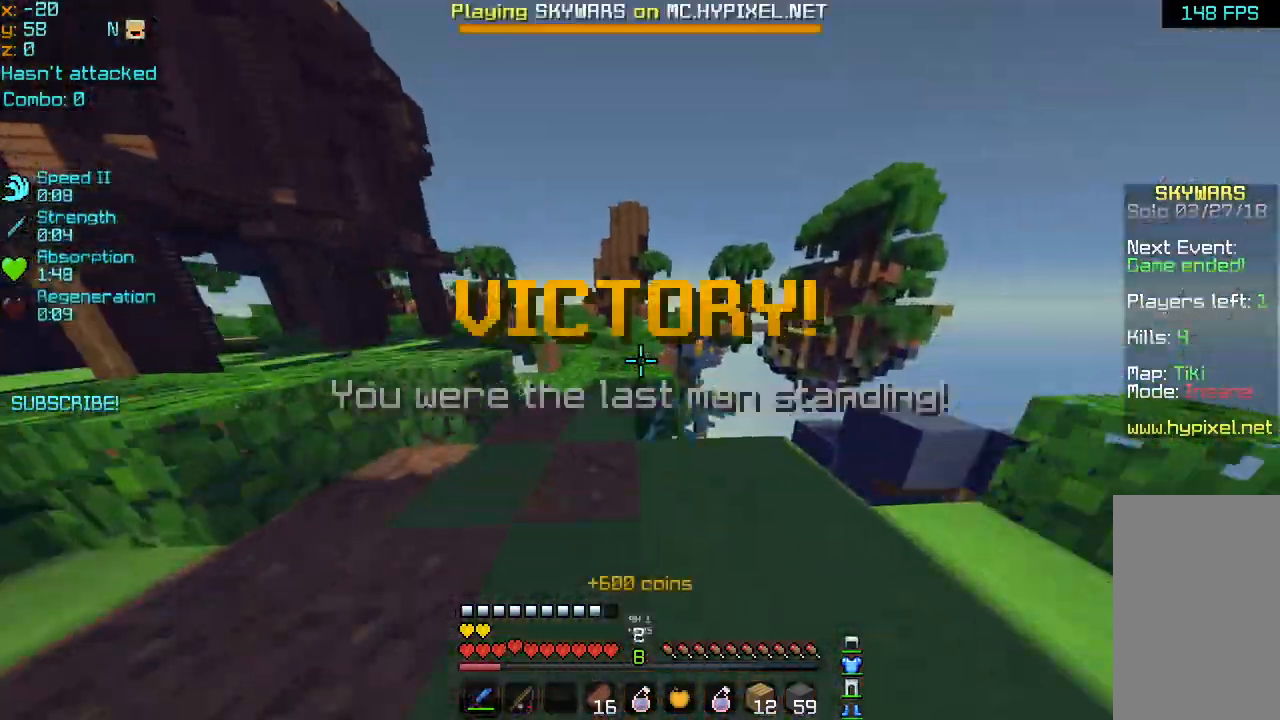
{"keys": ["space", "up"], "mouse": [], "events": [[320, "space", "down"]]}
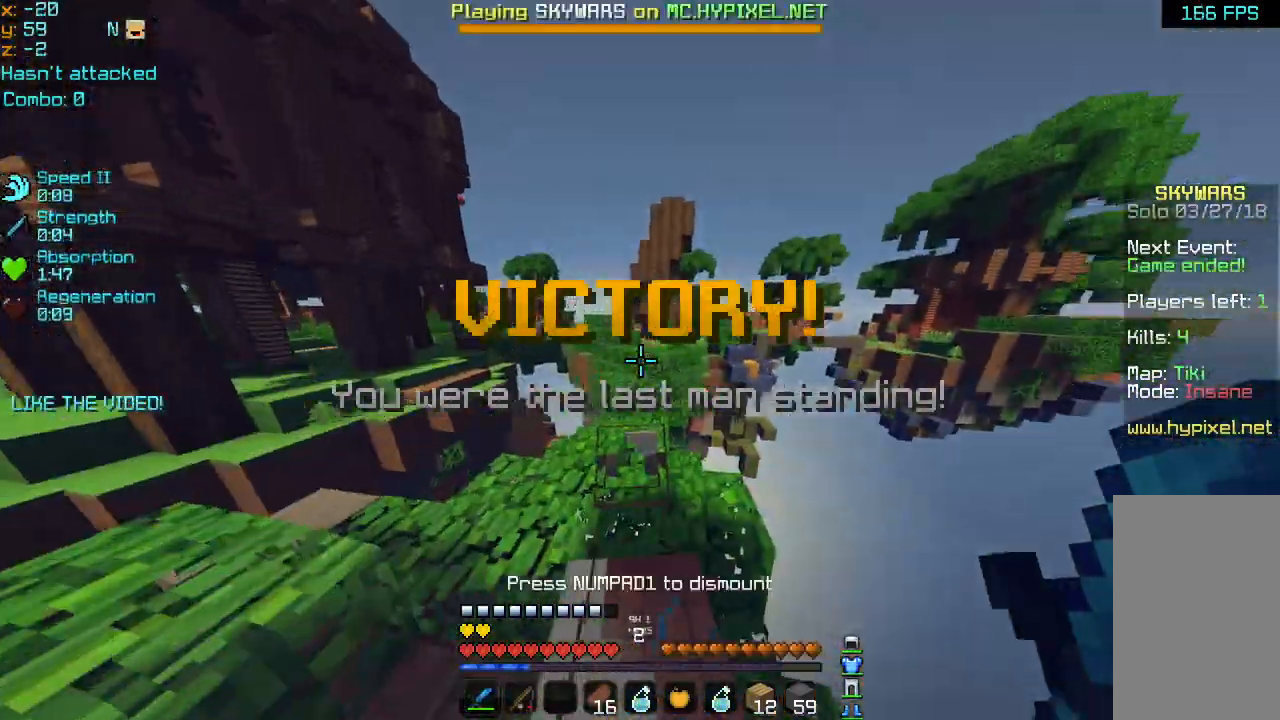
{"keys": ["up"], "mouse": [], "events": [[440, "space", "up"]]}
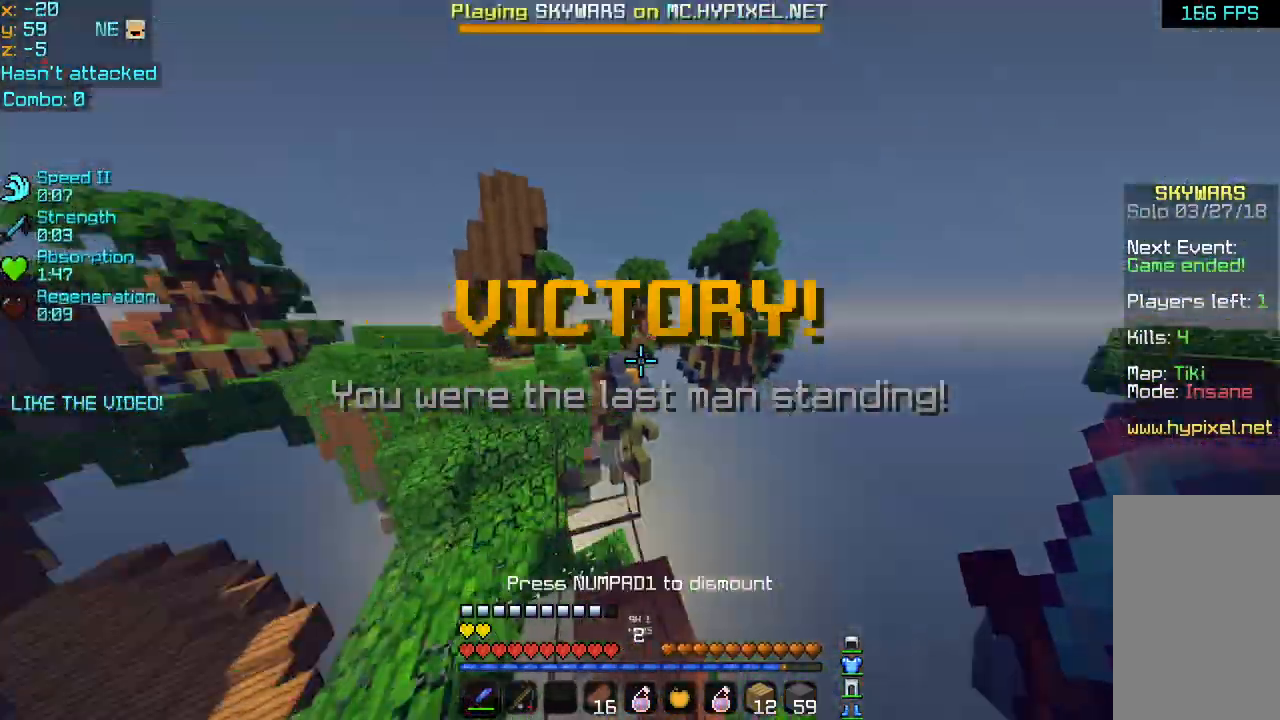
{"keys": ["up"], "mouse": ["left"], "events": [[200, "left", "down"], [480, "mouse_left", "down"], [520, "left", "up"]]}